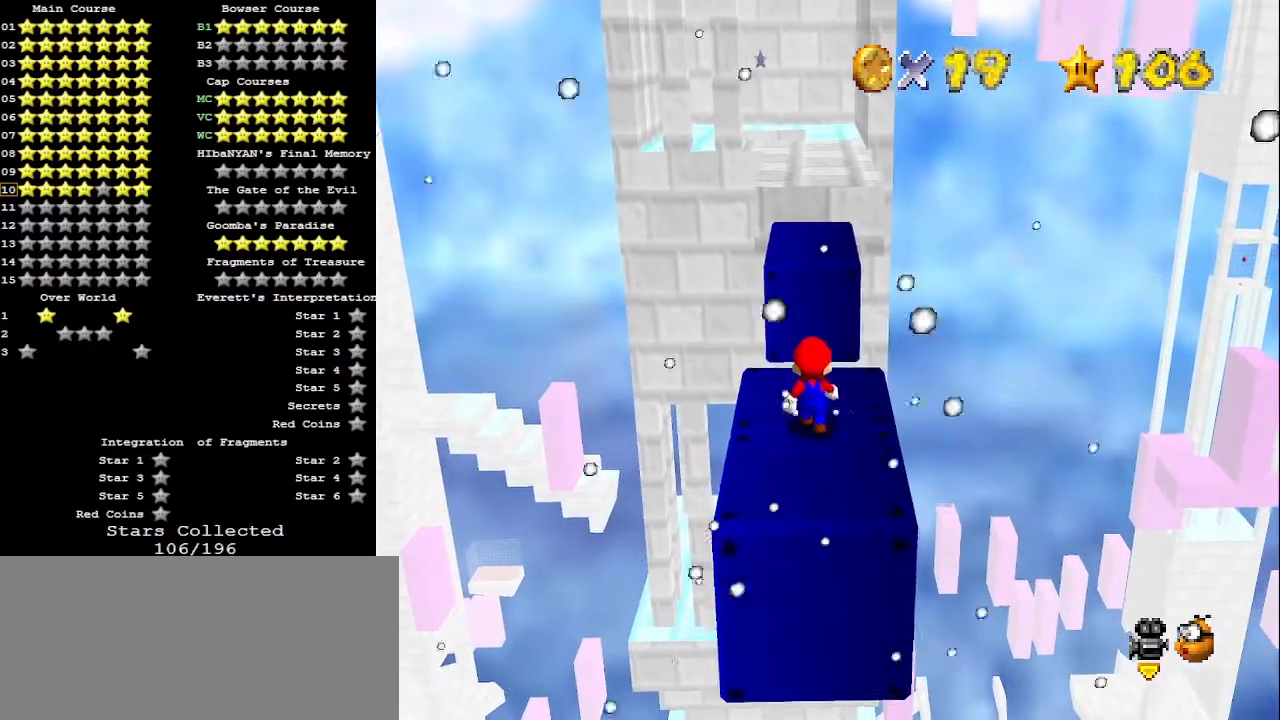
Gameplay with a controller (Nintendo layout); each line is a JSON object with the inputs held at the frame after it. "events" lists button and stick changes between this image and that frame as [ms after this image, input, new state], when the widget could be followed in between. Not read: L3 R3.
{"buttons": [], "left_stick": "center", "events": [[367, "left_stick", "center"]]}
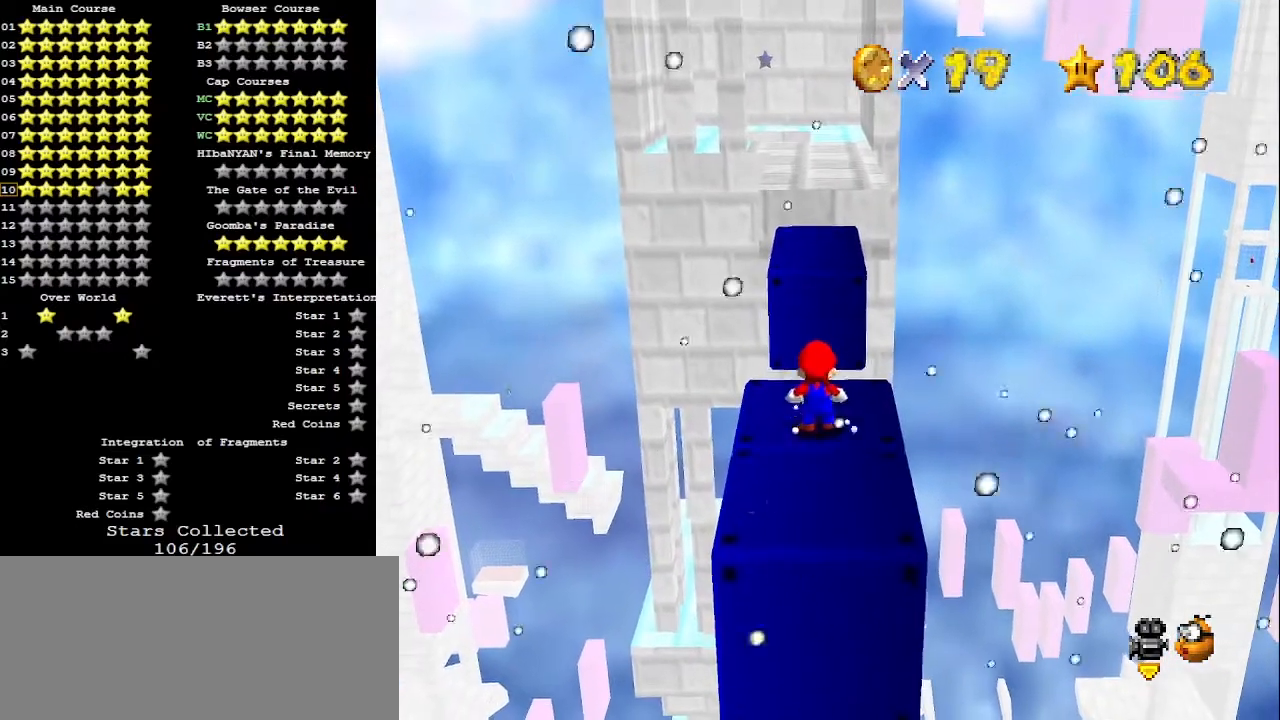
{"buttons": [], "left_stick": "up", "events": [[167, "Z", "down"], [267, "Z", "up"], [300, "left_stick", "up"]]}
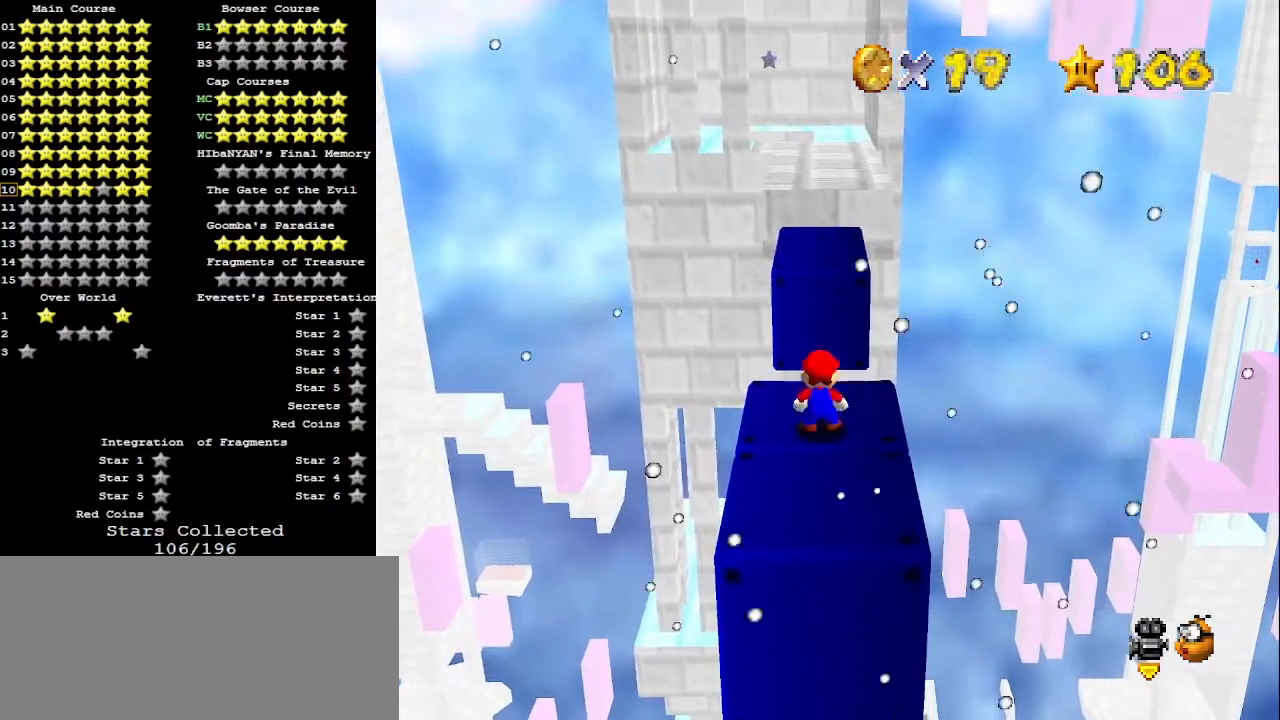
{"buttons": ["A", "Z"], "left_stick": "up", "events": [[467, "Z", "down"], [500, "A", "down"]]}
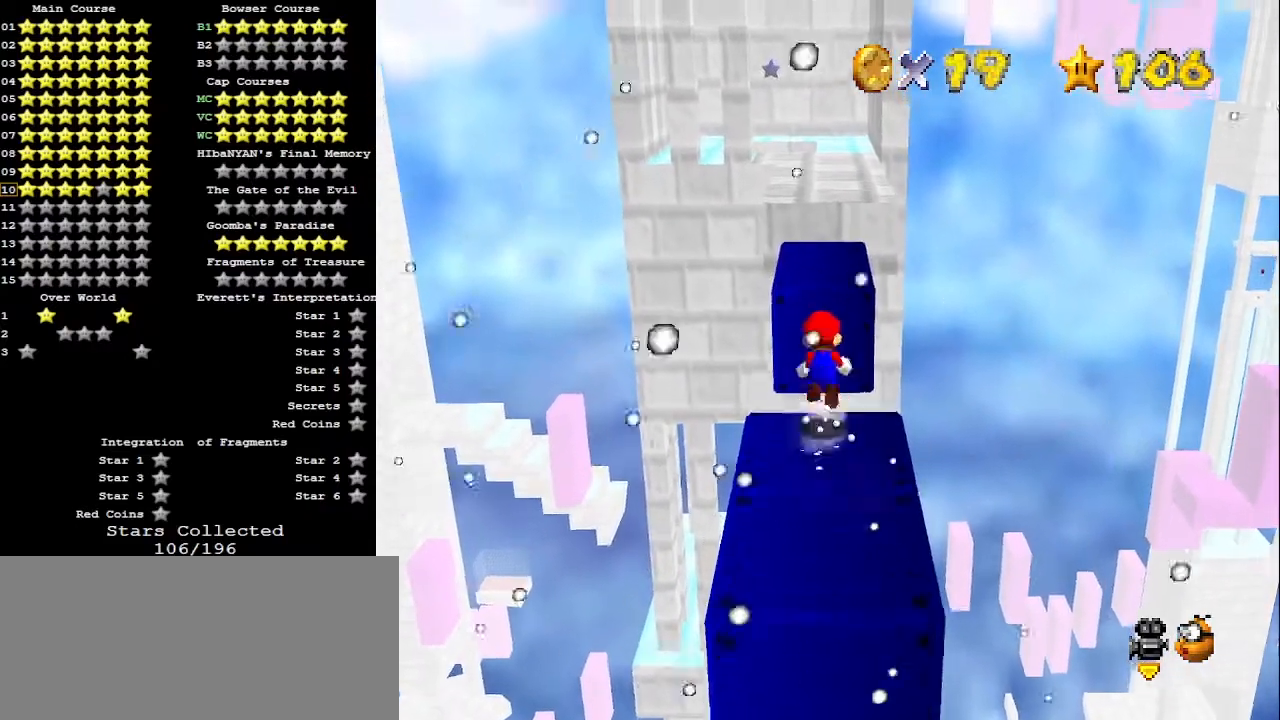
{"buttons": [], "left_stick": "up", "events": [[167, "A", "up"], [500, "Z", "up"]]}
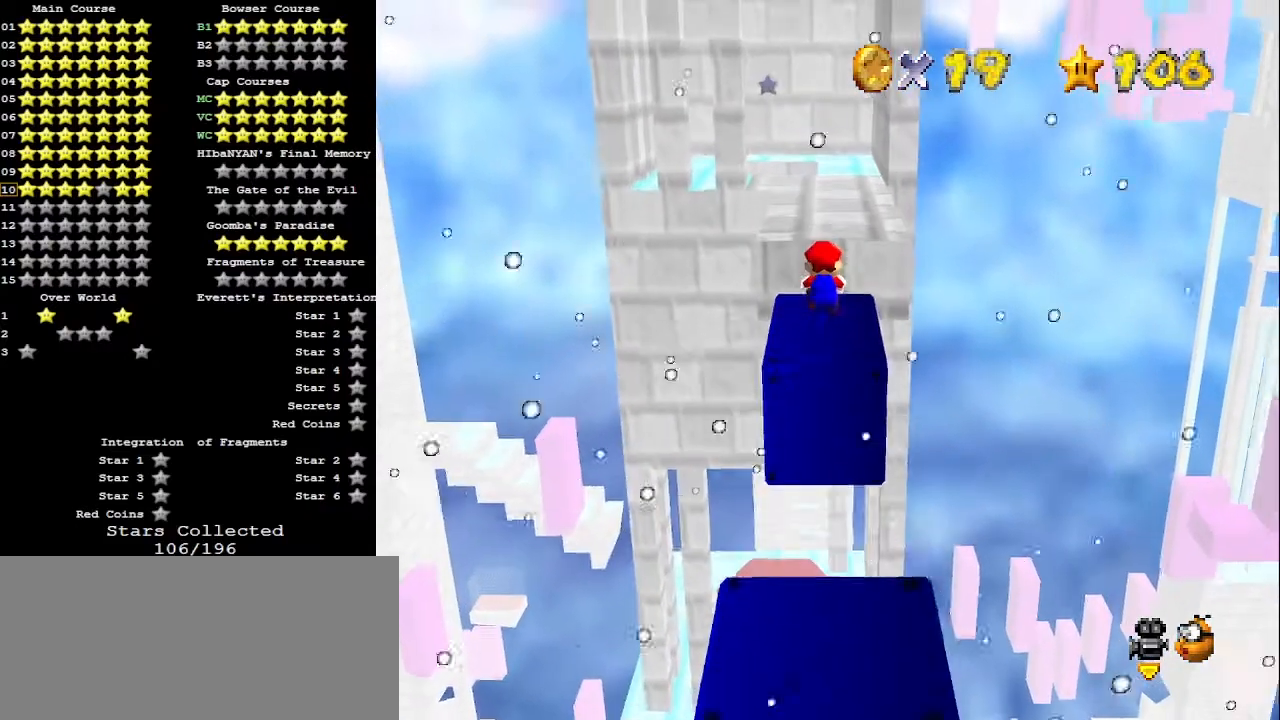
{"buttons": [], "left_stick": "center", "events": [[200, "left_stick", "down"], [467, "left_stick", "center"]]}
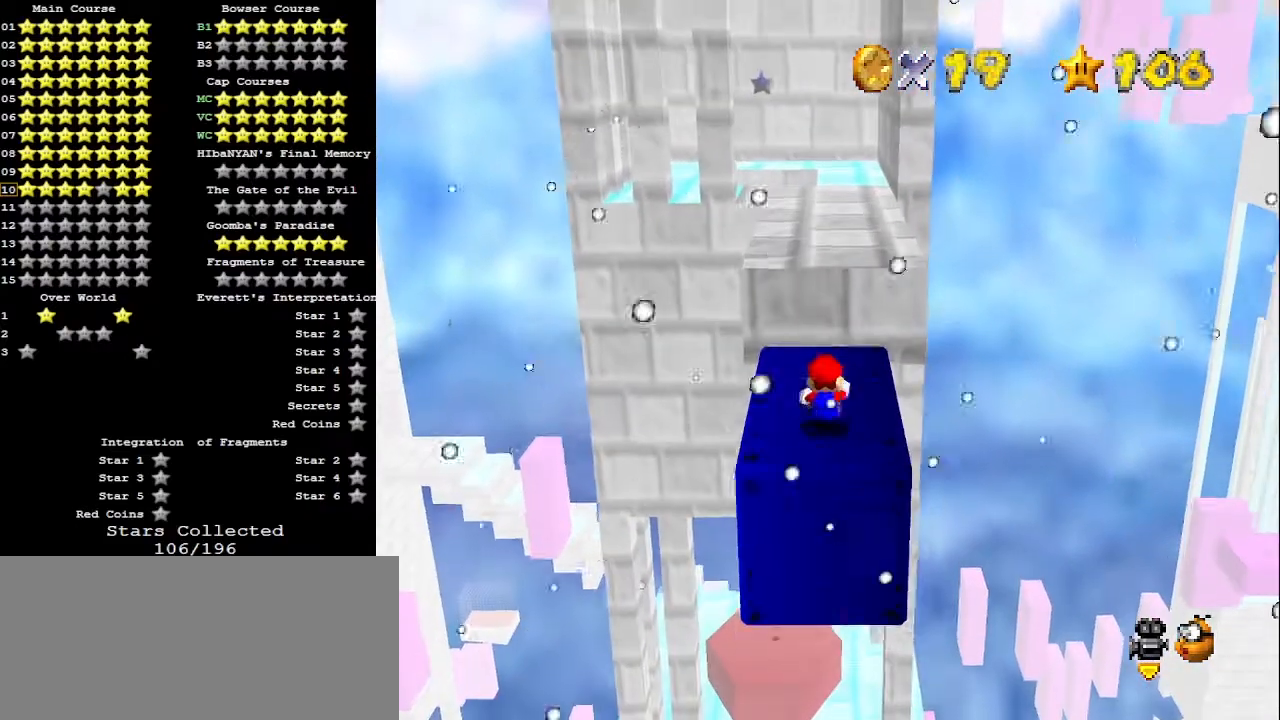
{"buttons": [], "left_stick": "center", "events": []}
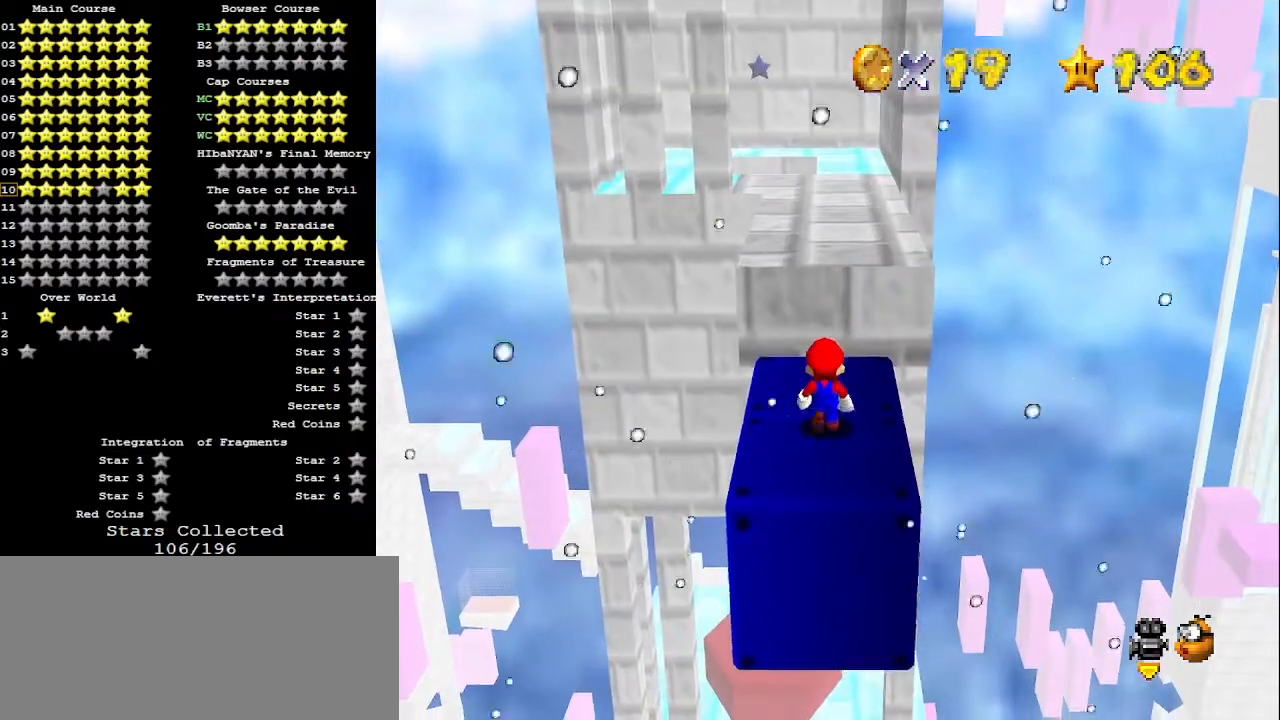
{"buttons": [], "left_stick": "center", "events": []}
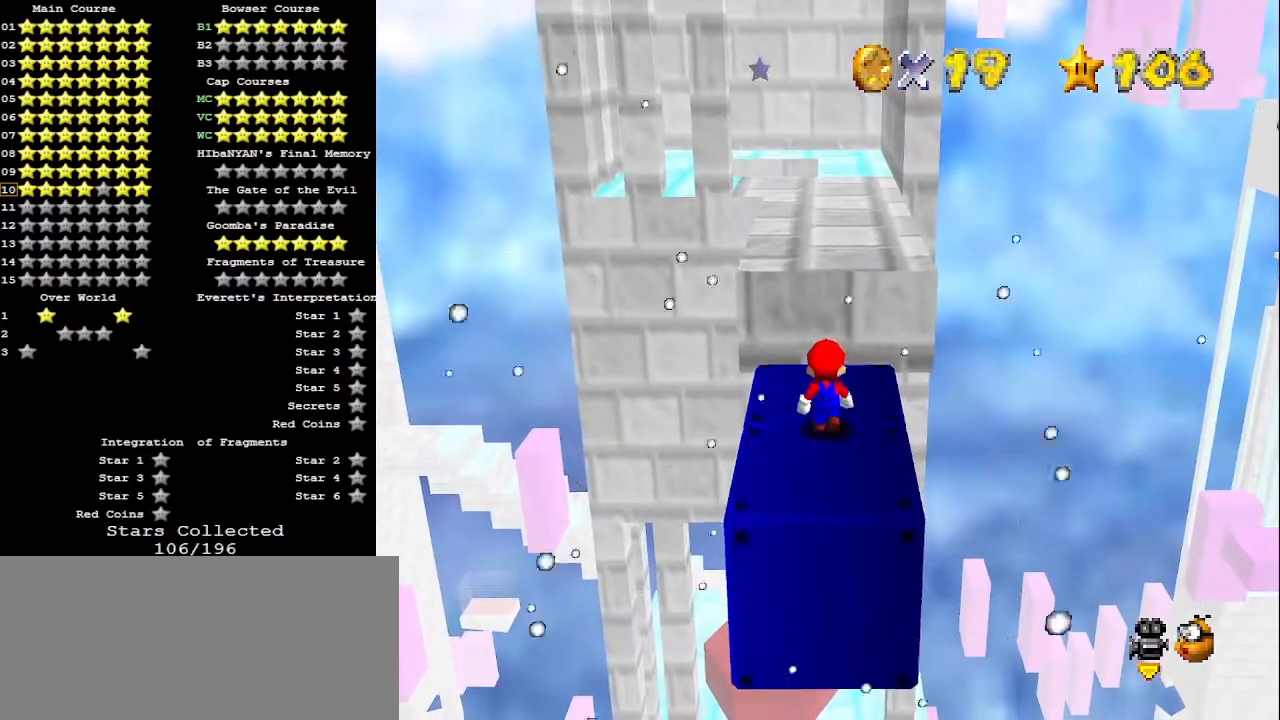
{"buttons": [], "left_stick": "center", "events": []}
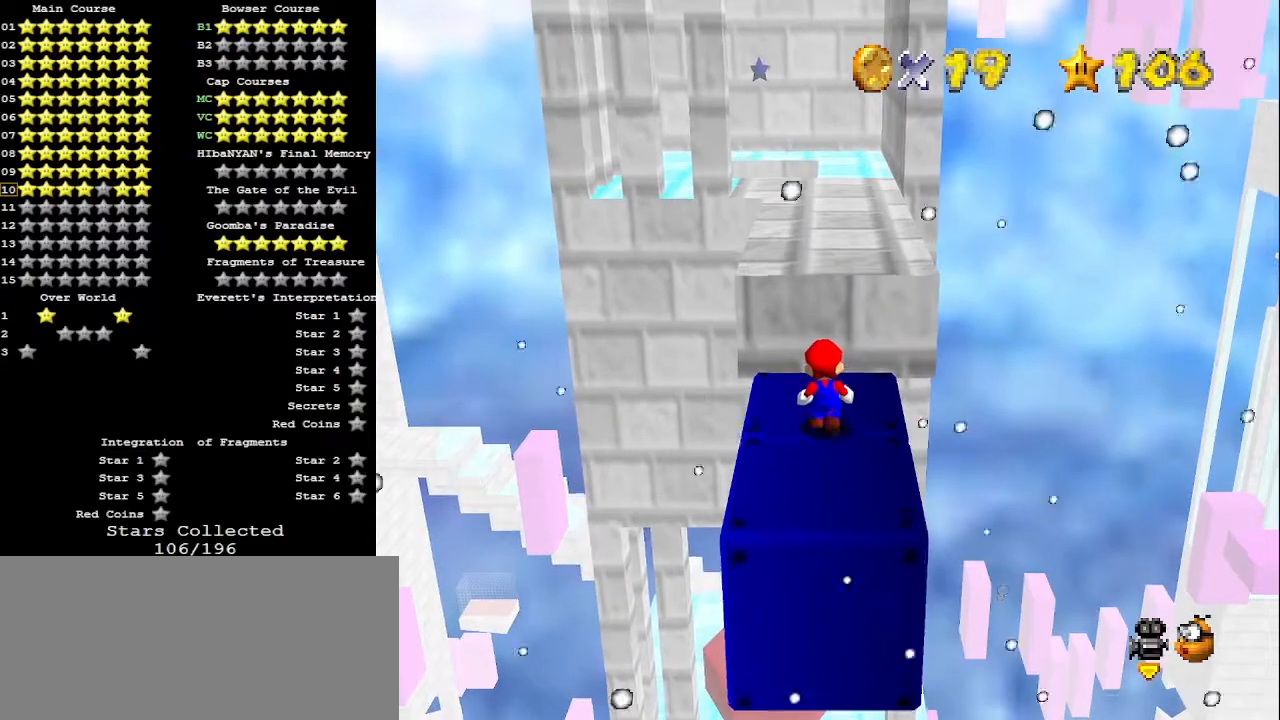
{"buttons": [], "left_stick": "center", "events": [[333, "Z", "down"], [467, "Z", "up"]]}
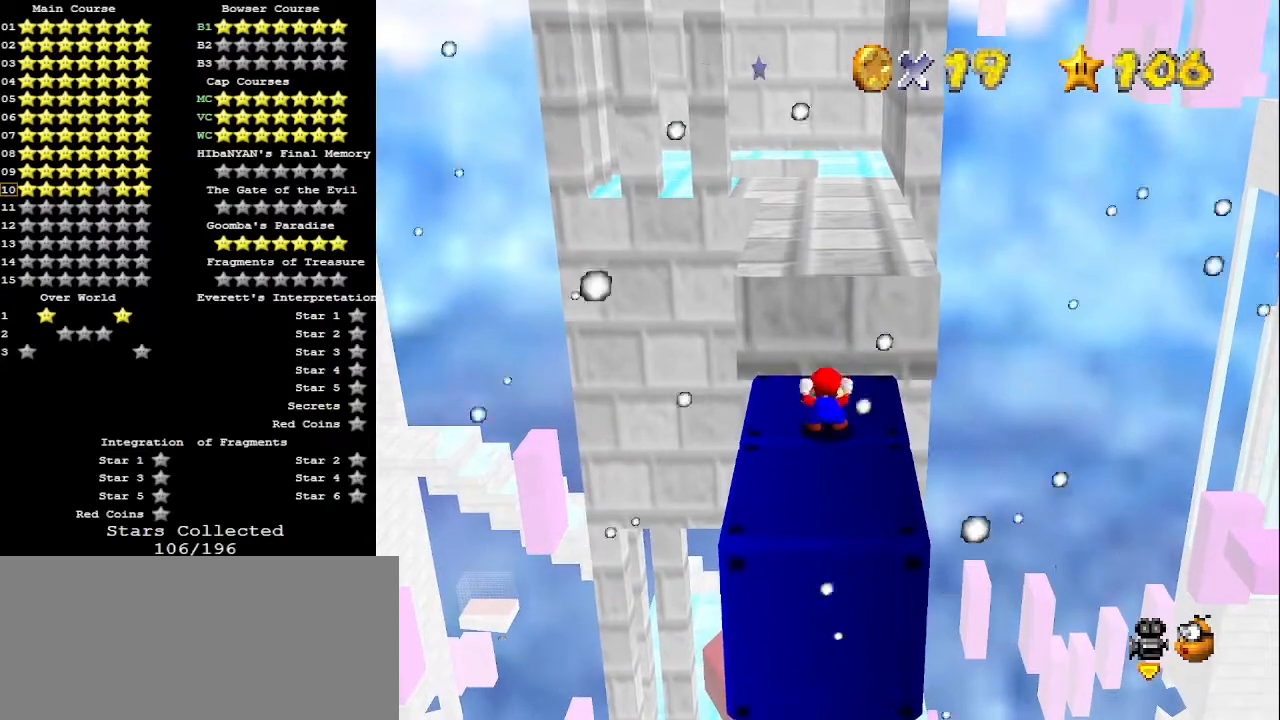
{"buttons": [], "left_stick": "up", "events": [[33, "left_stick", "up"]]}
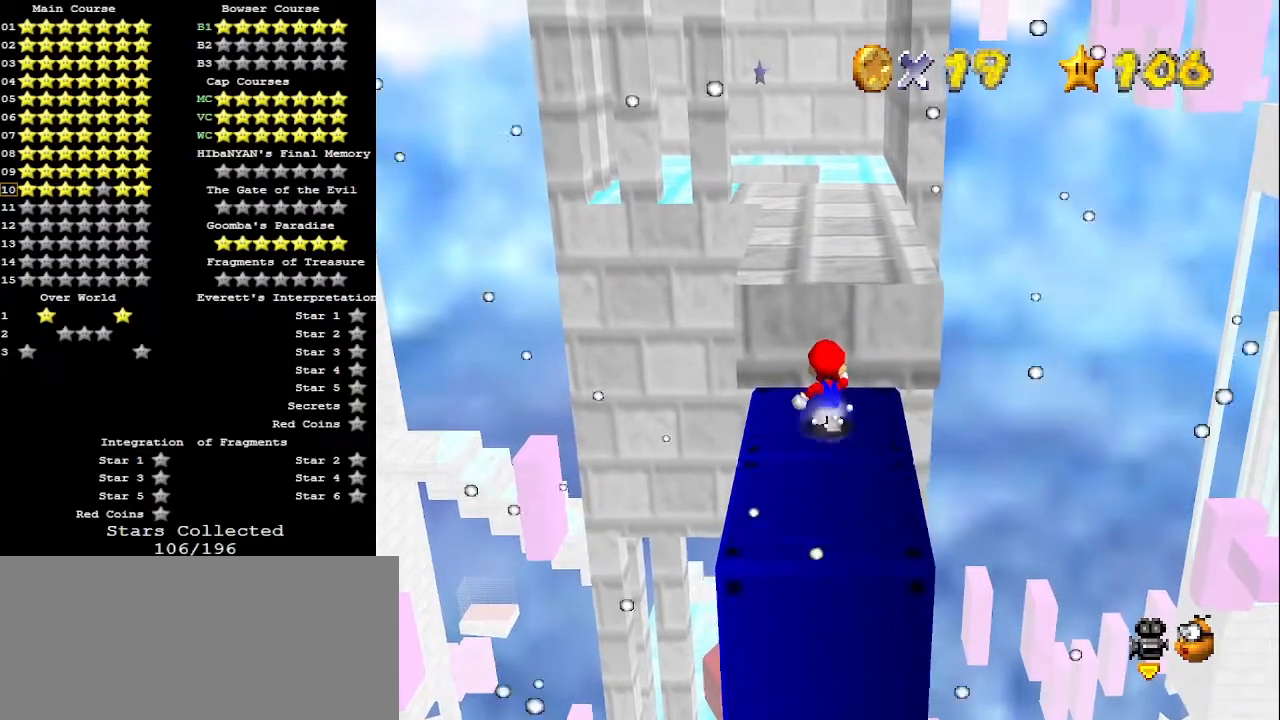
{"buttons": [], "left_stick": "up", "events": [[100, "Z", "down"], [133, "A", "down"], [333, "A", "up"], [400, "Z", "up"]]}
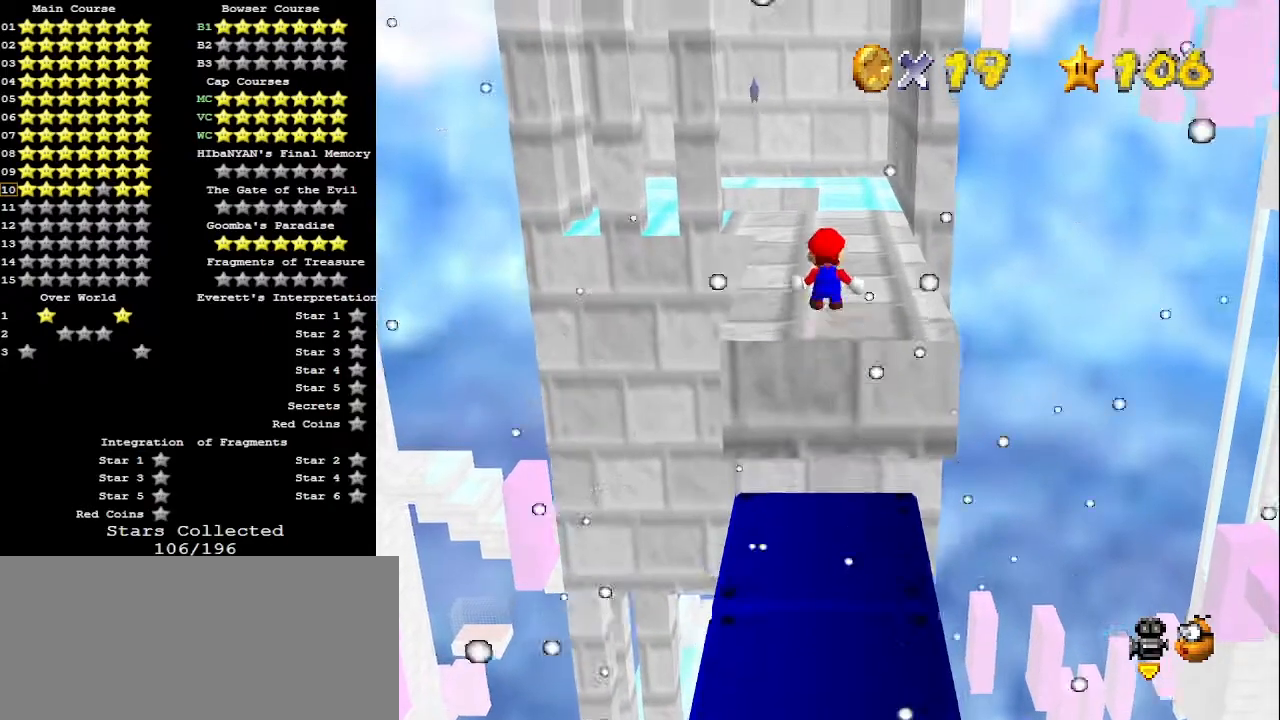
{"buttons": [], "left_stick": "up-right", "events": [[200, "C_RIGHT", "down"], [267, "C_RIGHT", "up"], [267, "left_stick", "right"], [500, "left_stick", "up-right"]]}
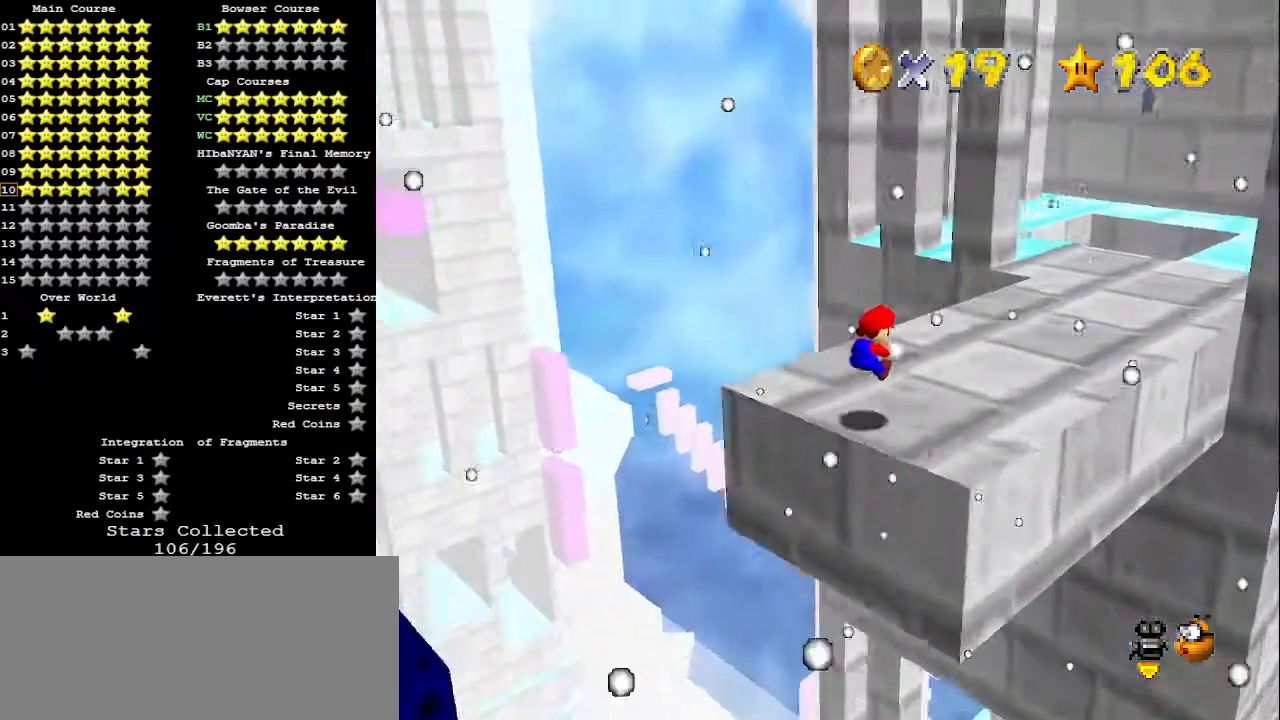
{"buttons": ["B"], "left_stick": "up-right", "events": [[400, "B", "down"]]}
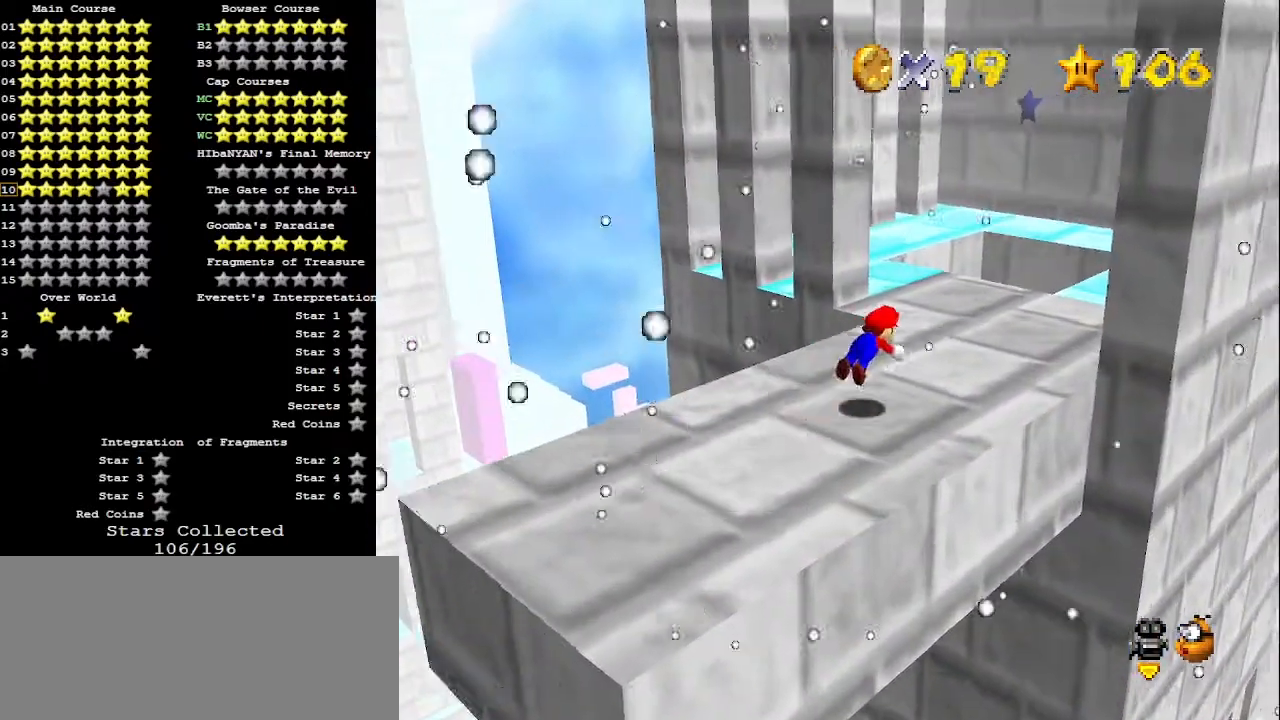
{"buttons": [], "left_stick": "left", "events": [[33, "B", "up"], [133, "left_stick", "left"], [300, "A", "down"], [300, "B", "down"], [433, "A", "up"], [433, "B", "up"]]}
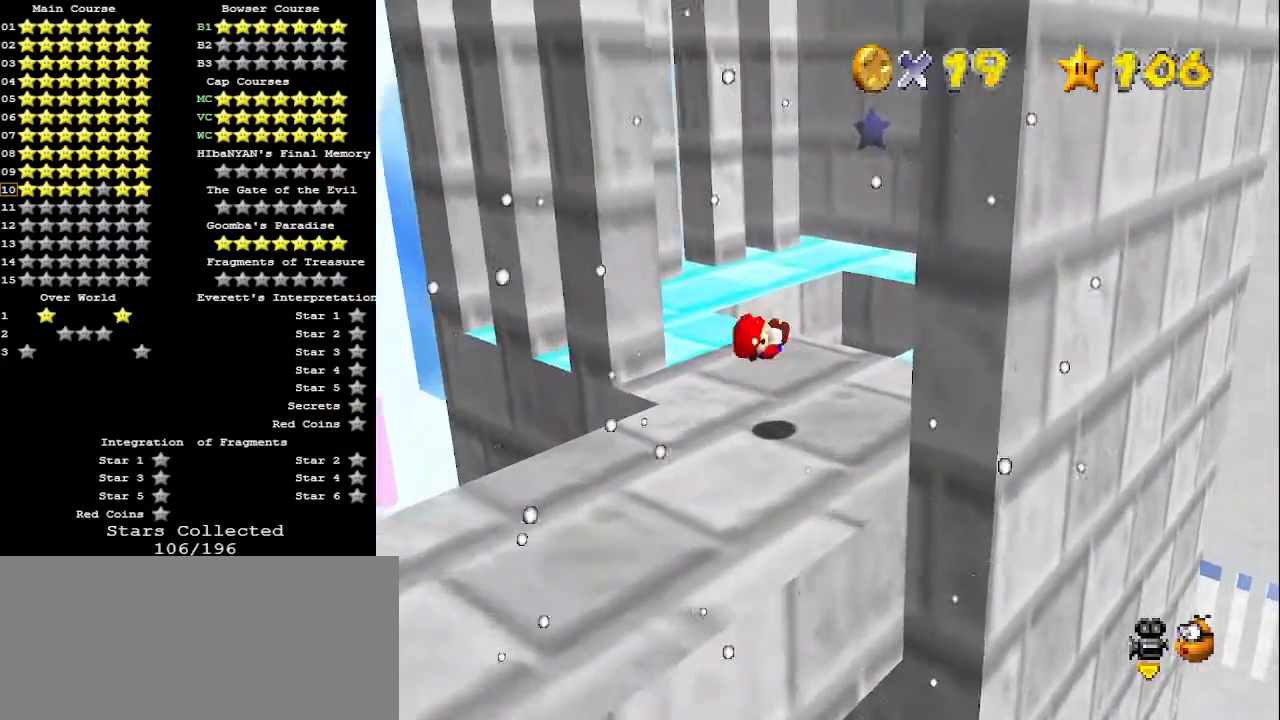
{"buttons": [], "left_stick": "center", "events": [[133, "left_stick", "up-left"], [233, "left_stick", "up"], [367, "left_stick", "center"]]}
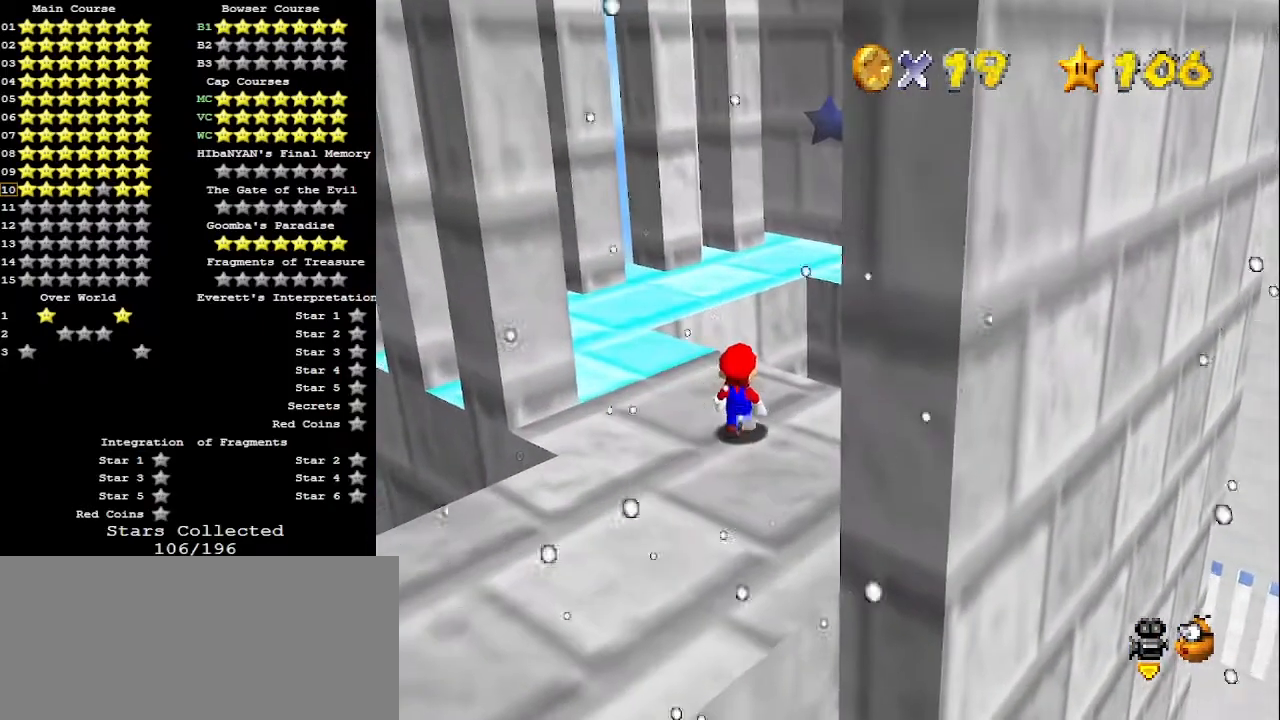
{"buttons": ["DPAD_LEFT"], "left_stick": "center", "events": [[200, "left_stick", "up"], [300, "left_stick", "center"], [367, "DPAD_LEFT", "down"]]}
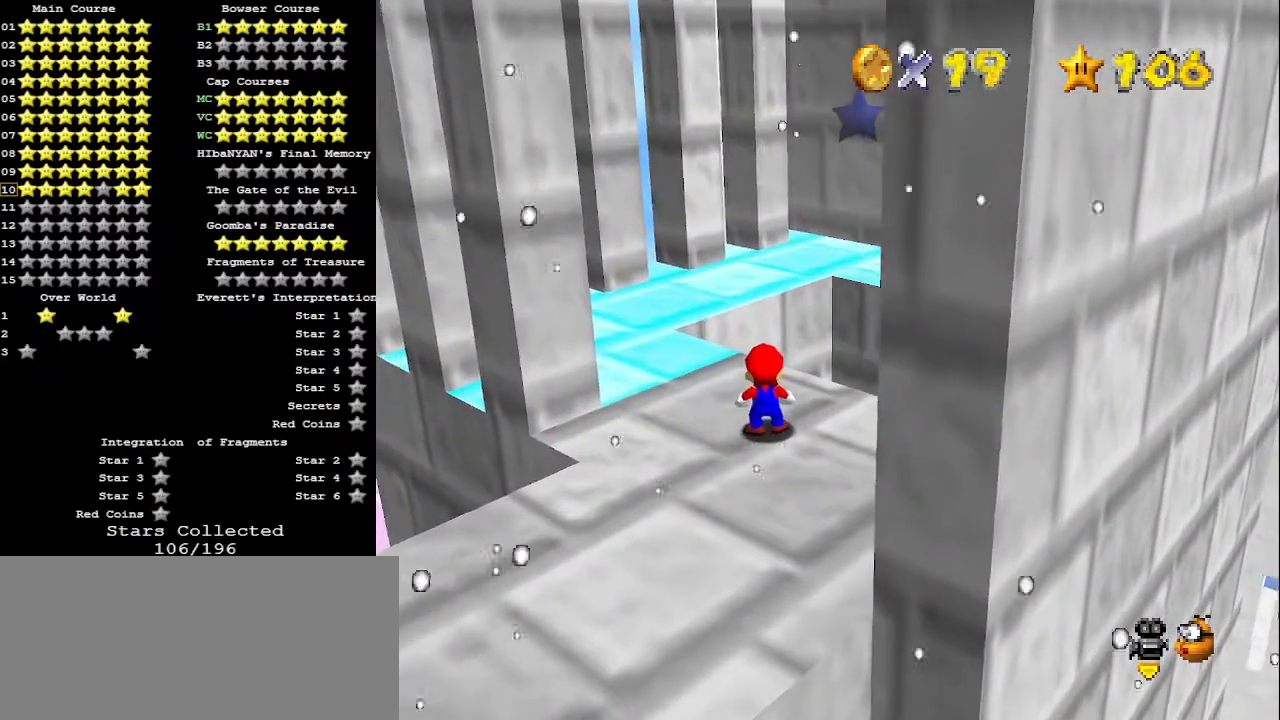
{"buttons": [], "left_stick": "center", "events": [[400, "DPAD_LEFT", "up"]]}
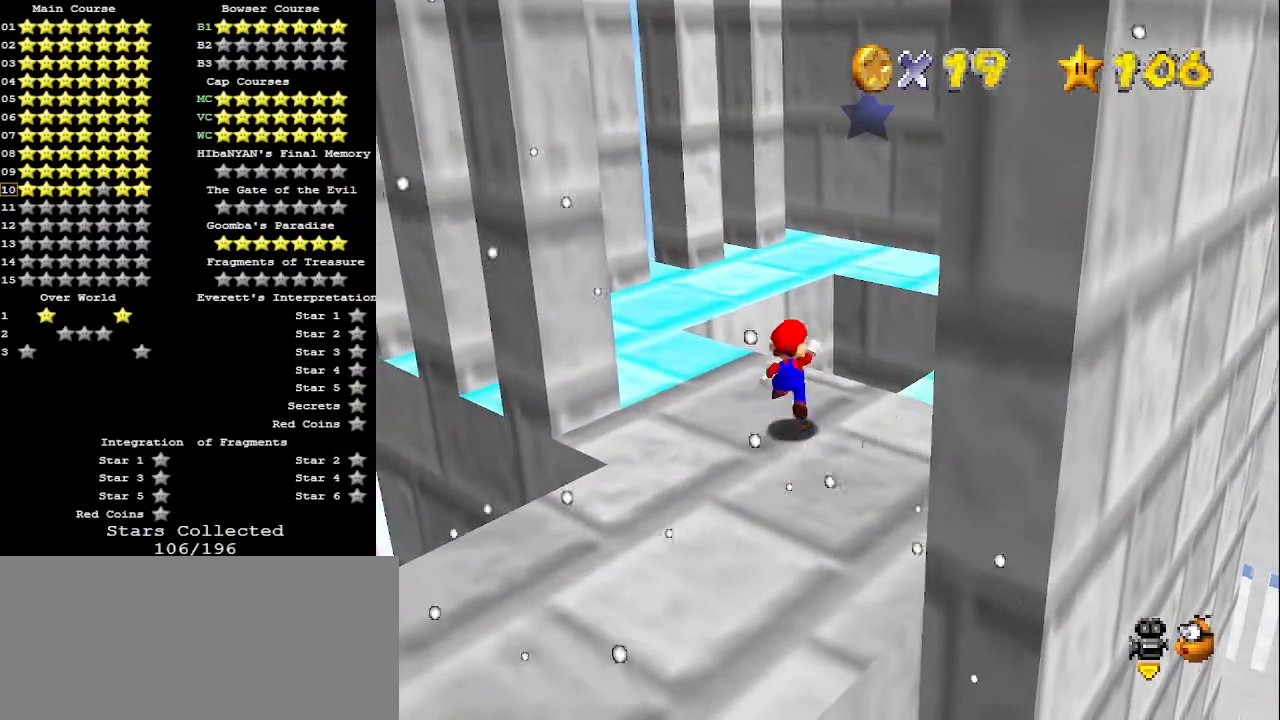
{"buttons": [], "left_stick": "up", "events": [[33, "A", "down"], [100, "left_stick", "left"], [133, "A", "up"], [233, "left_stick", "center"], [467, "left_stick", "up"]]}
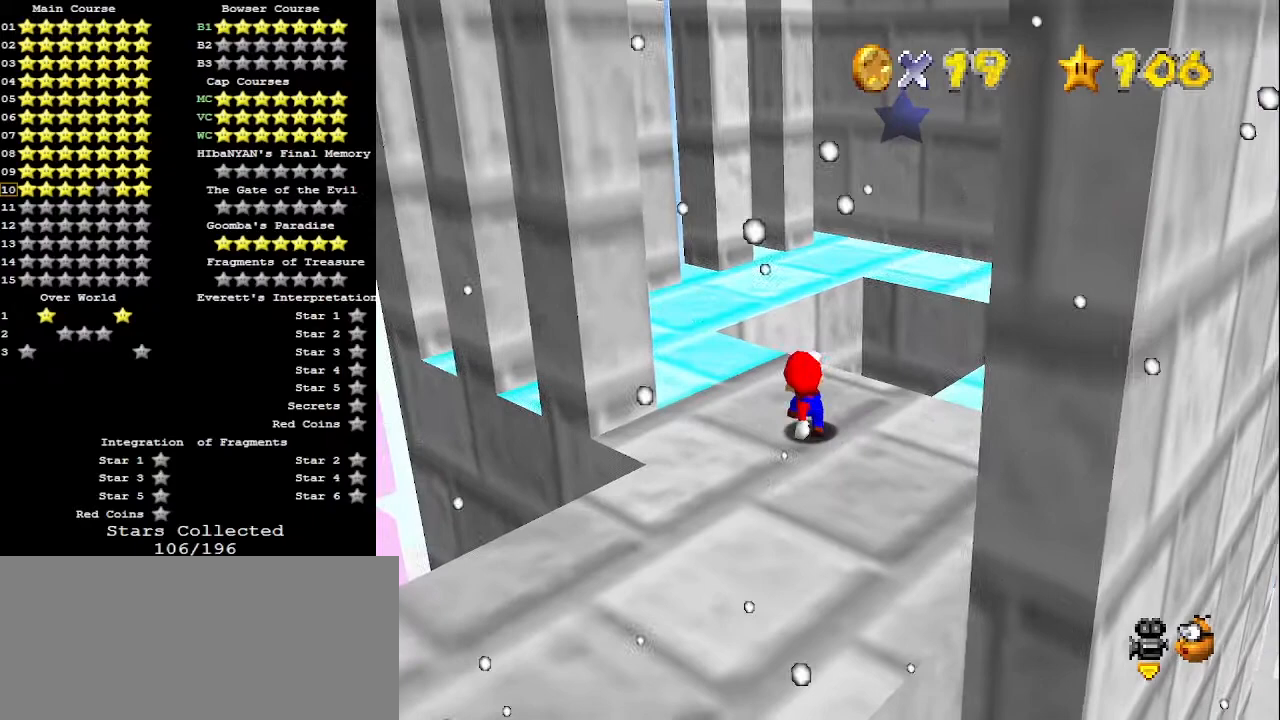
{"buttons": [], "left_stick": "up", "events": []}
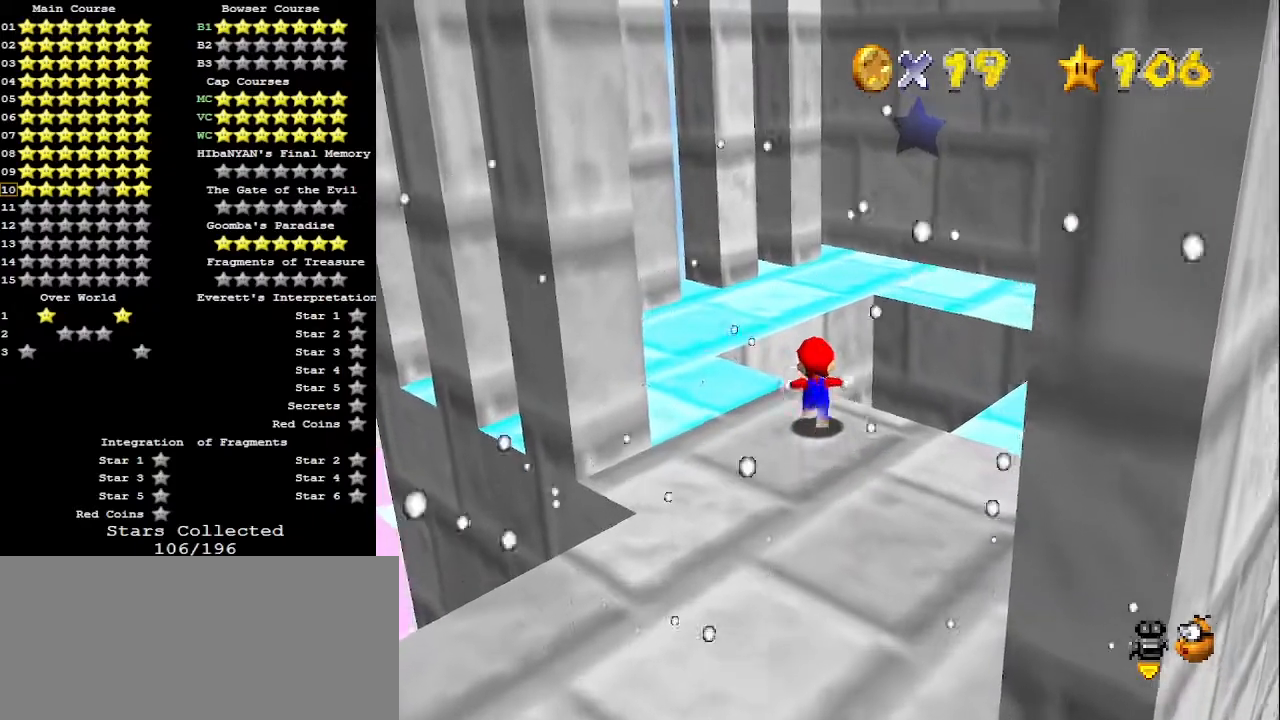
{"buttons": [], "left_stick": "down", "events": [[400, "left_stick", "center"], [500, "left_stick", "down"]]}
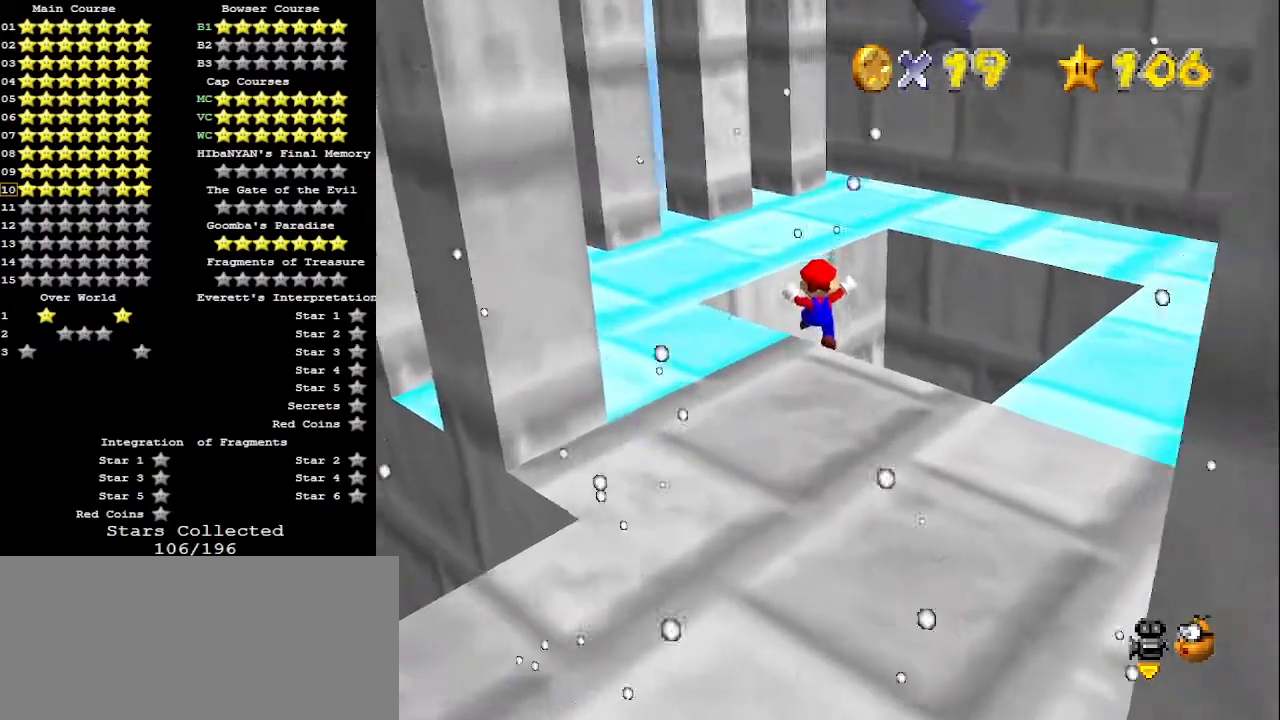
{"buttons": [], "left_stick": "up-left", "events": [[133, "left_stick", "center"], [267, "left_stick", "up-left"]]}
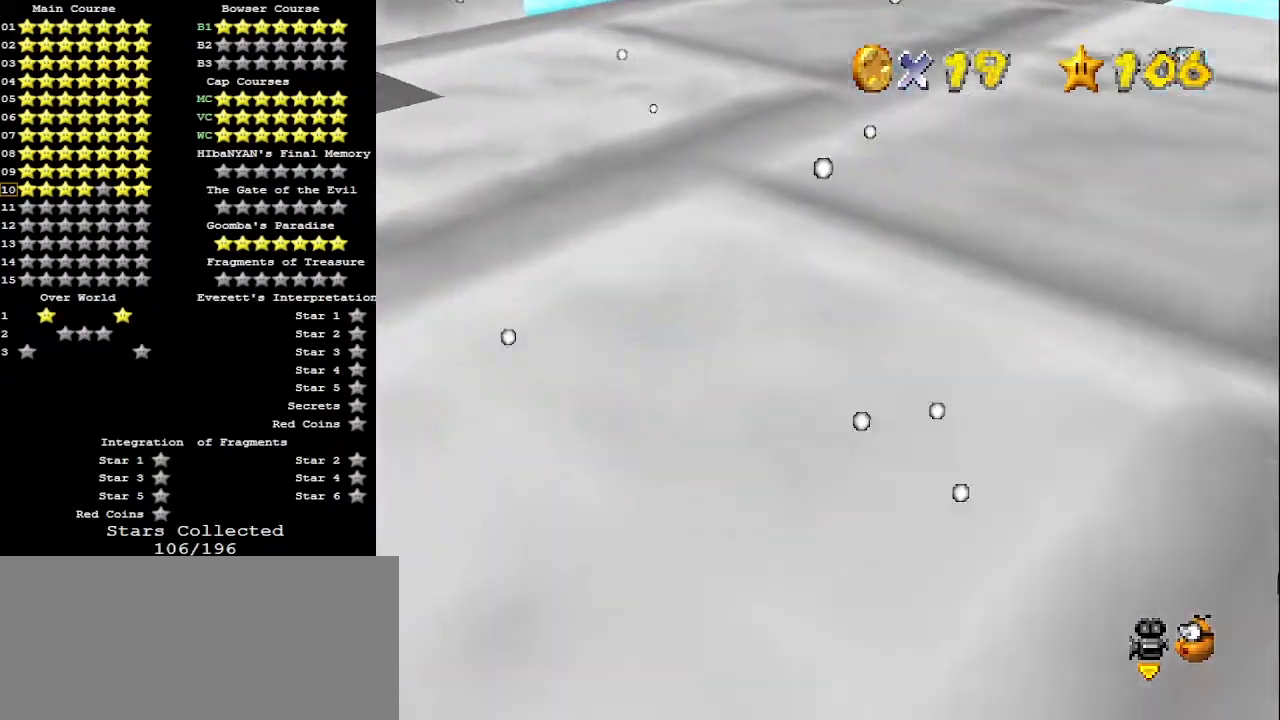
{"buttons": [], "left_stick": "center", "events": [[133, "left_stick", "center"], [167, "C_DOWN", "down"], [167, "R1", "down"], [267, "R1", "up"], [300, "C_DOWN", "up"], [300, "R1", "down"], [433, "R1", "up"]]}
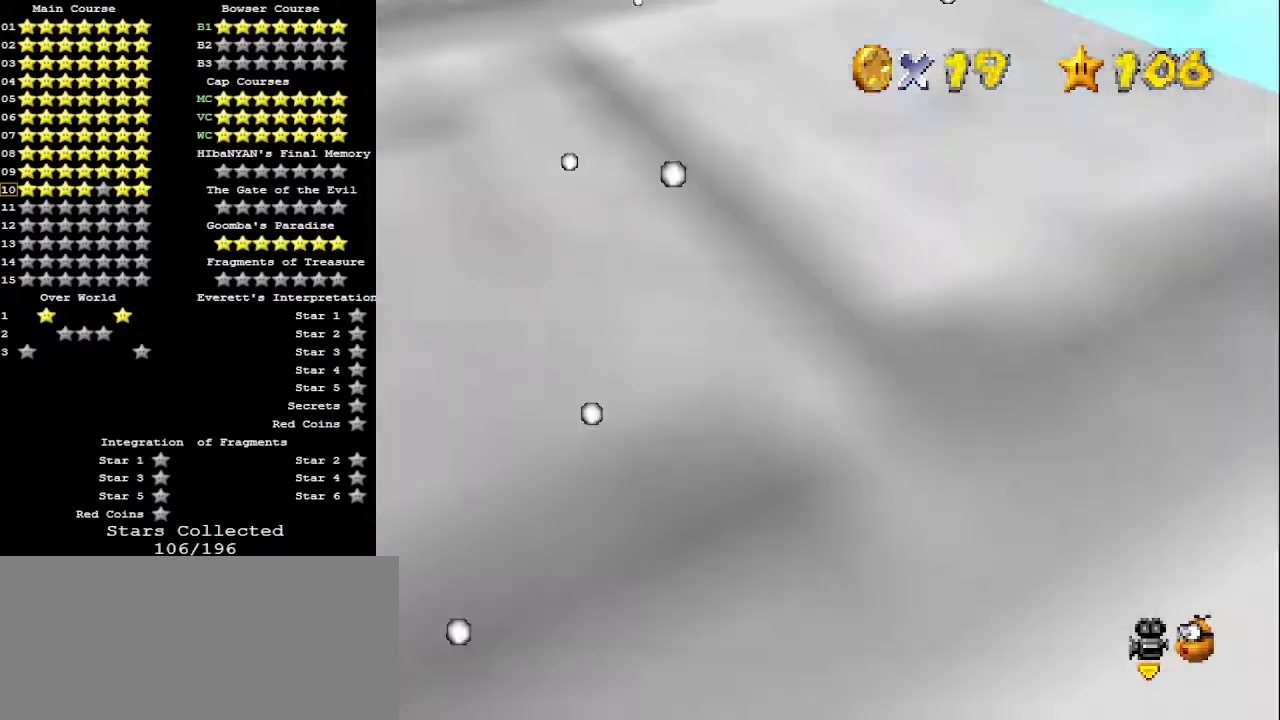
{"buttons": [], "left_stick": "up", "events": [[33, "C_RIGHT", "down"], [100, "C_RIGHT", "up"], [367, "left_stick", "up"]]}
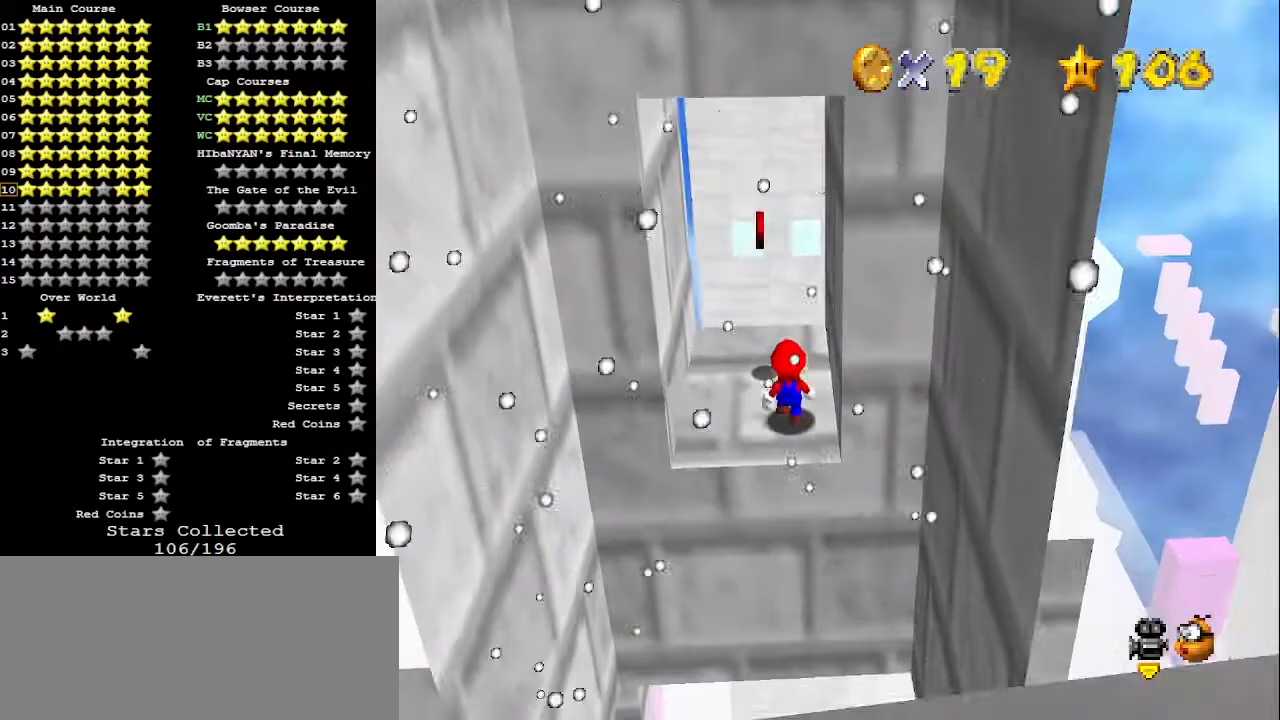
{"buttons": [], "left_stick": "center", "events": [[67, "A", "down"], [133, "left_stick", "center"], [233, "left_stick", "down"], [300, "A", "up"], [300, "left_stick", "down-left"], [433, "left_stick", "center"]]}
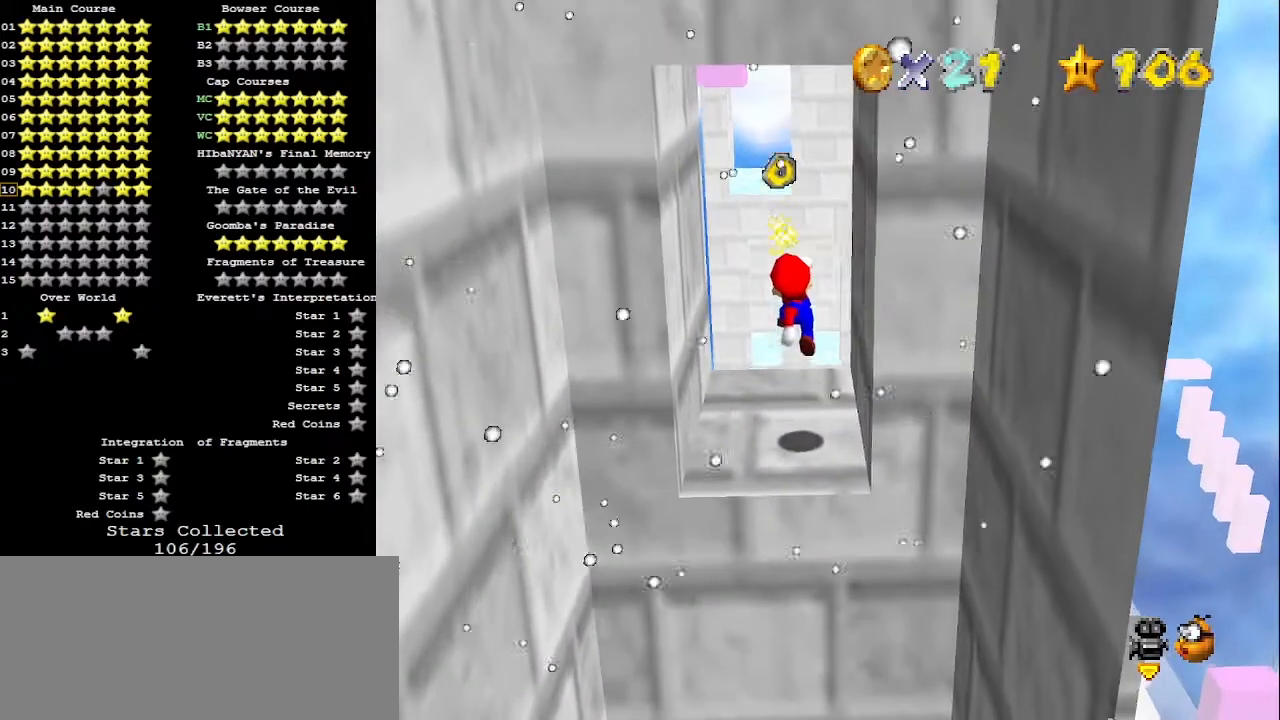
{"buttons": [], "left_stick": "center", "events": [[133, "left_stick", "down"], [267, "A", "down"], [300, "B", "down"], [300, "left_stick", "center"], [367, "A", "up"], [367, "B", "up"]]}
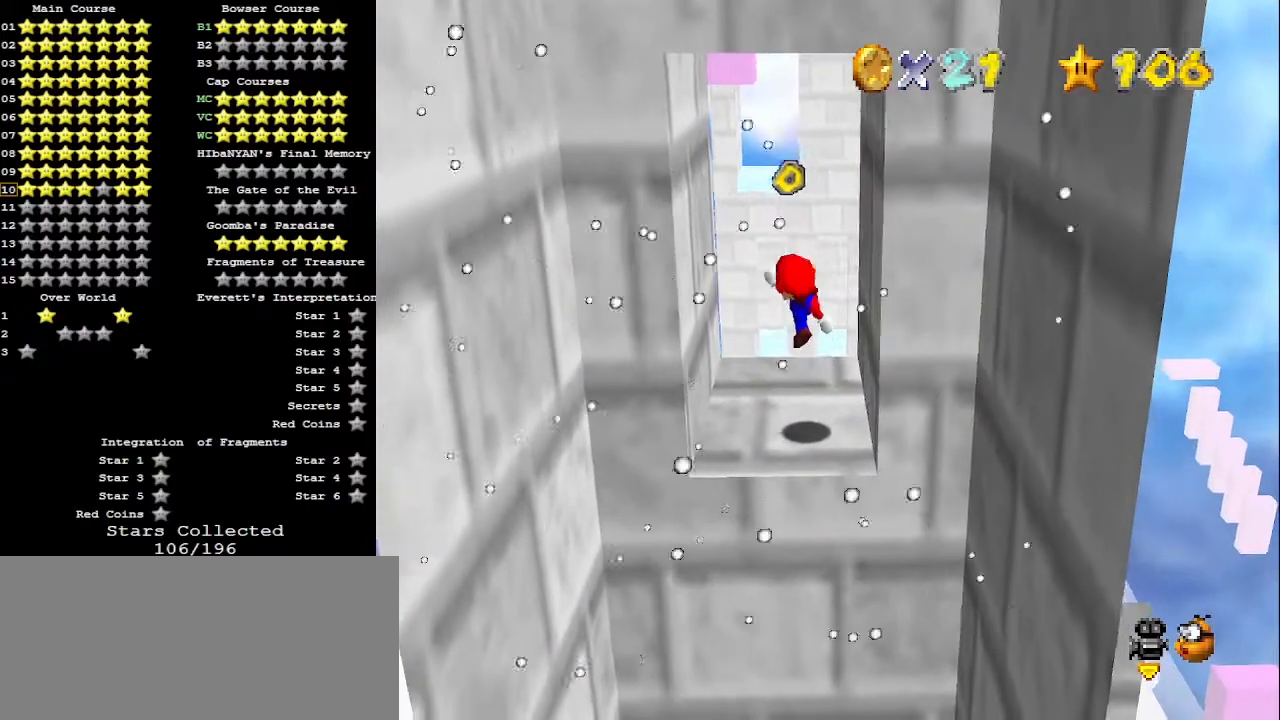
{"buttons": [], "left_stick": "down", "events": [[67, "left_stick", "down"], [267, "A", "down"], [333, "A", "up"]]}
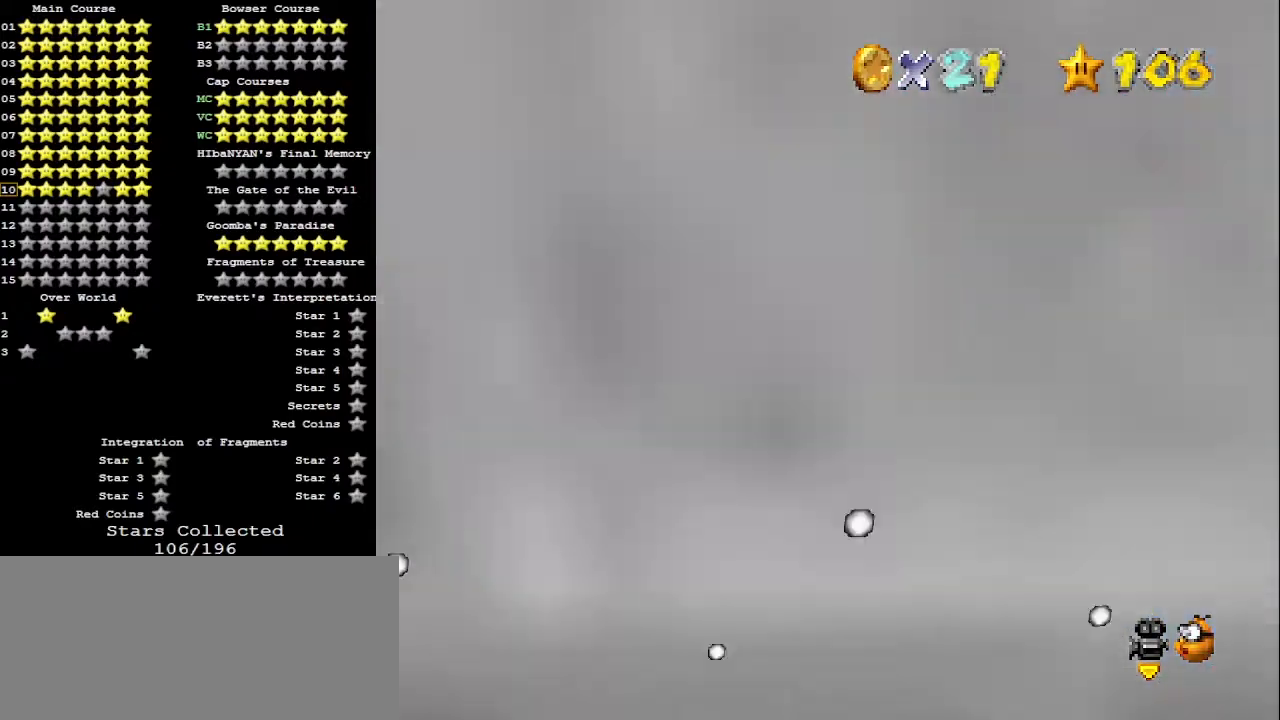
{"buttons": [], "left_stick": "center", "events": [[67, "R1", "down"], [133, "R1", "up"], [367, "left_stick", "center"]]}
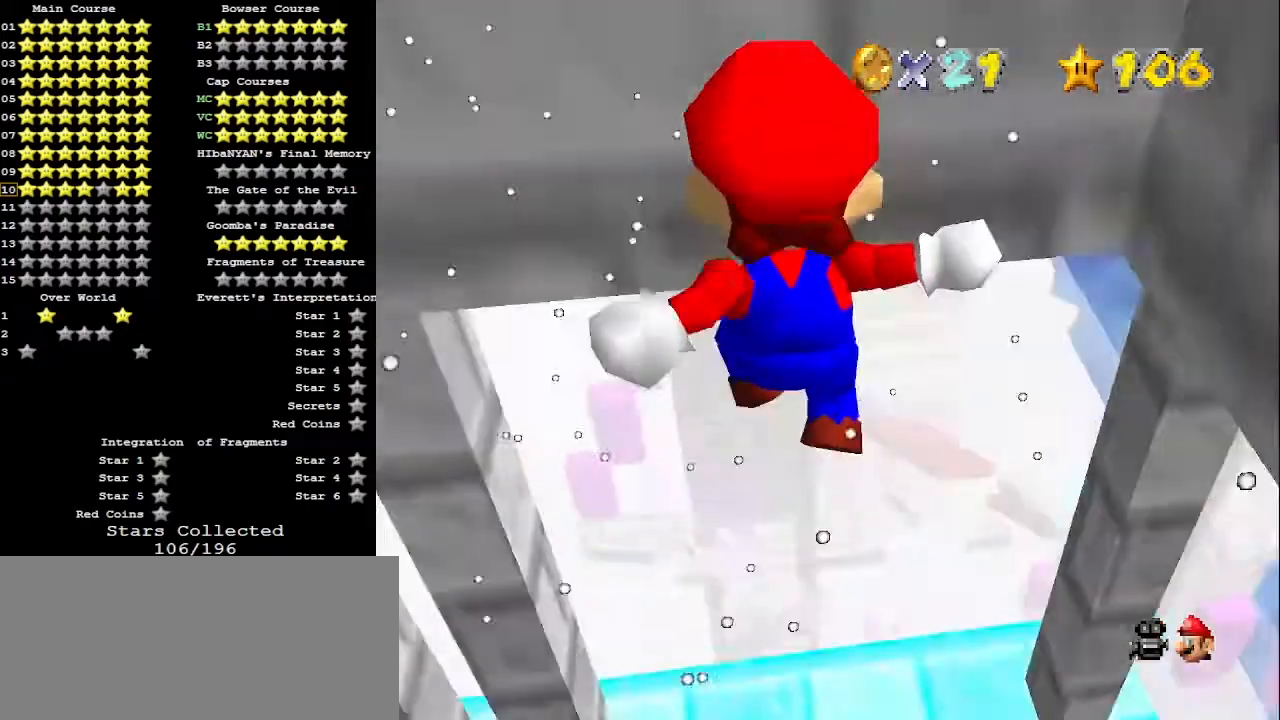
{"buttons": [], "left_stick": "up-left", "events": [[433, "left_stick", "up-left"]]}
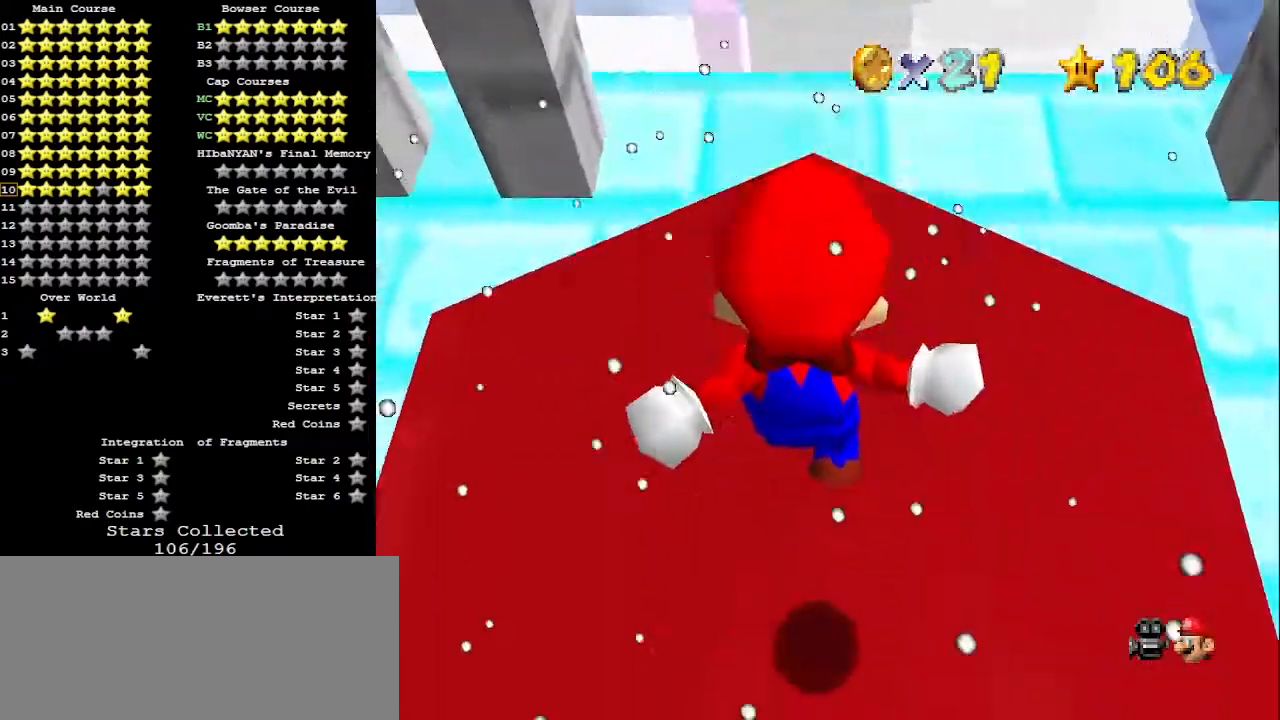
{"buttons": [], "left_stick": "center", "events": [[133, "B", "down"], [133, "R1", "down"], [133, "left_stick", "center"], [267, "B", "up"], [267, "R1", "up"], [300, "C_DOWN", "down"], [367, "C_DOWN", "up"], [367, "C_RIGHT", "down"], [467, "C_RIGHT", "up"]]}
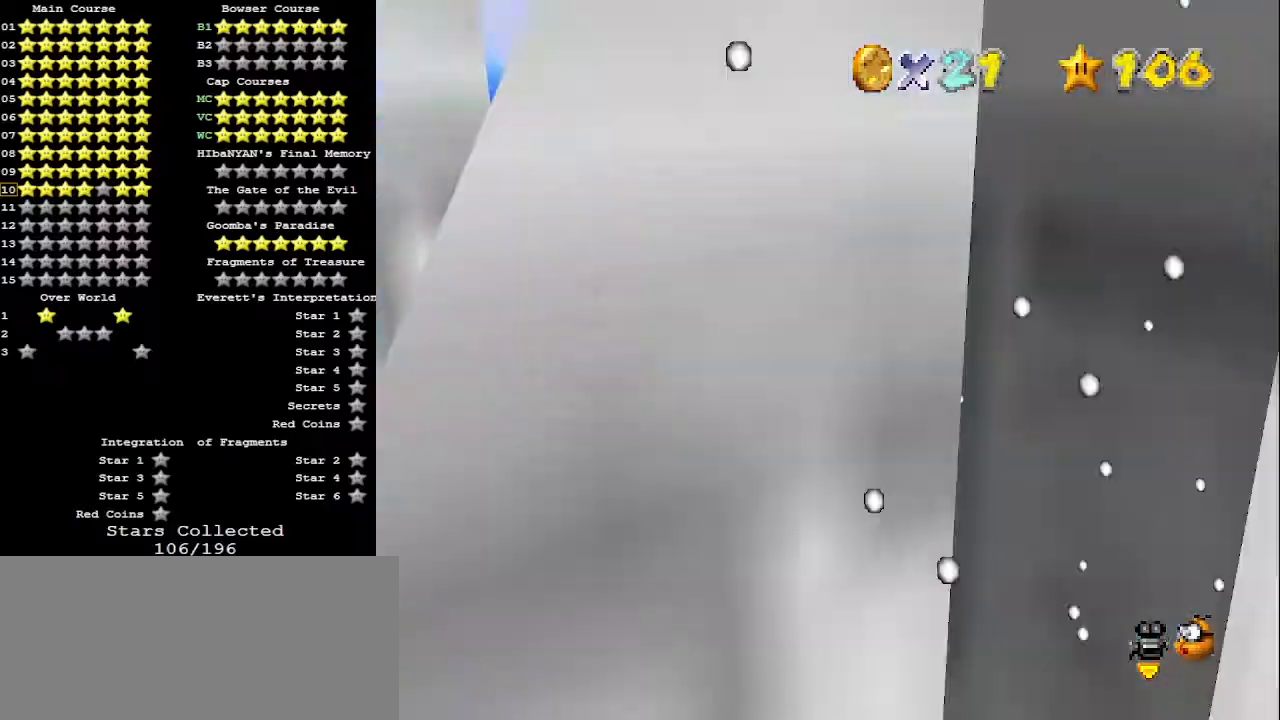
{"buttons": ["C_RIGHT"], "left_stick": "center", "events": [[33, "C_RIGHT", "down"], [67, "C_RIGHT", "up"], [133, "C_RIGHT", "down"], [233, "C_RIGHT", "up"], [500, "C_RIGHT", "down"]]}